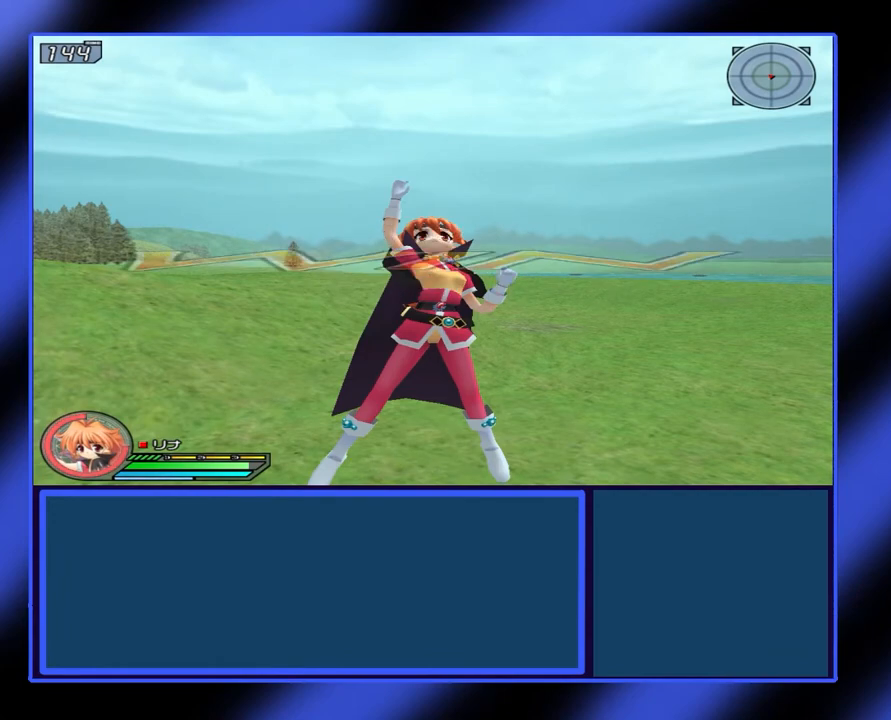
Gameplay with a controller (Xbox layout); each line is a JSON object with the inputs held at the frame after it. "events" lists button and stick changes between this image and that frame as [ms after this image, input, new state], when the widget could be followed in between. Not read: L3 R3 TOUCHPAD other_buttons right_stick.
{"buttons": ["A"], "left_stick": "center", "events": [[500, "A", "down"]]}
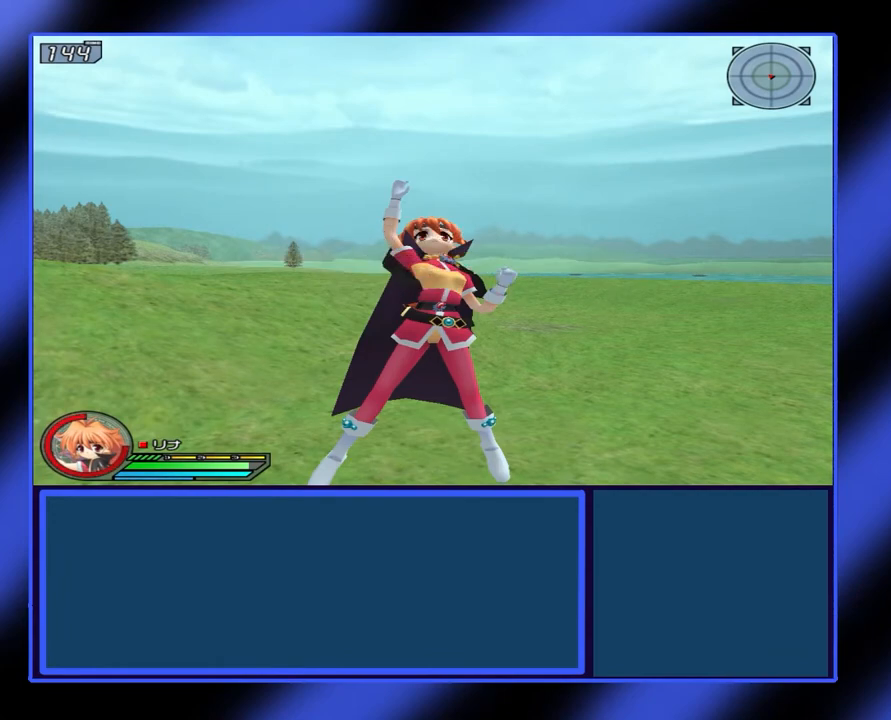
{"buttons": [], "left_stick": "center", "events": [[133, "A", "up"]]}
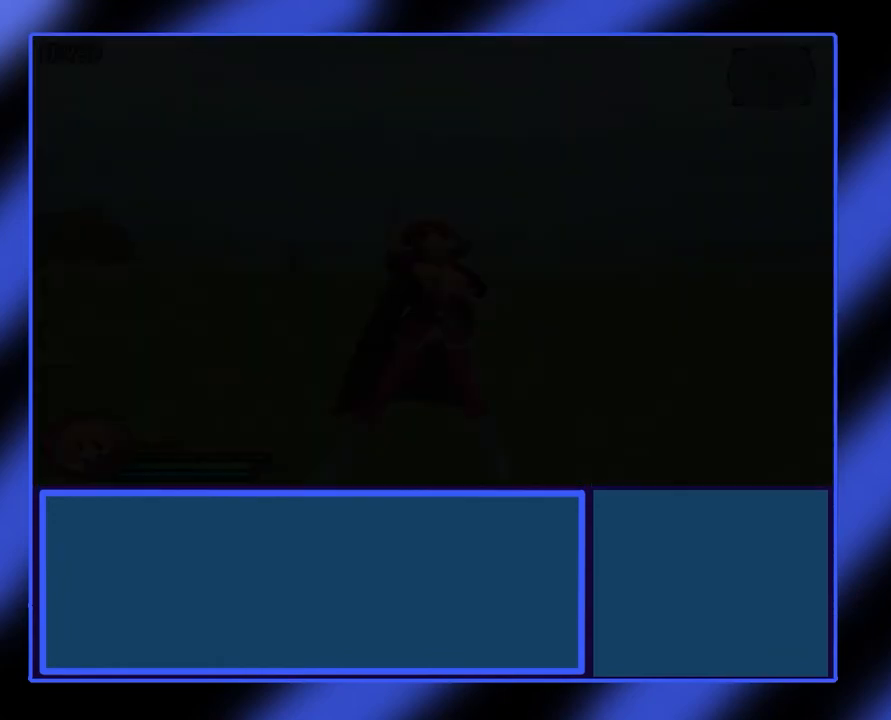
{"buttons": ["A"], "left_stick": "center", "events": [[467, "A", "down"]]}
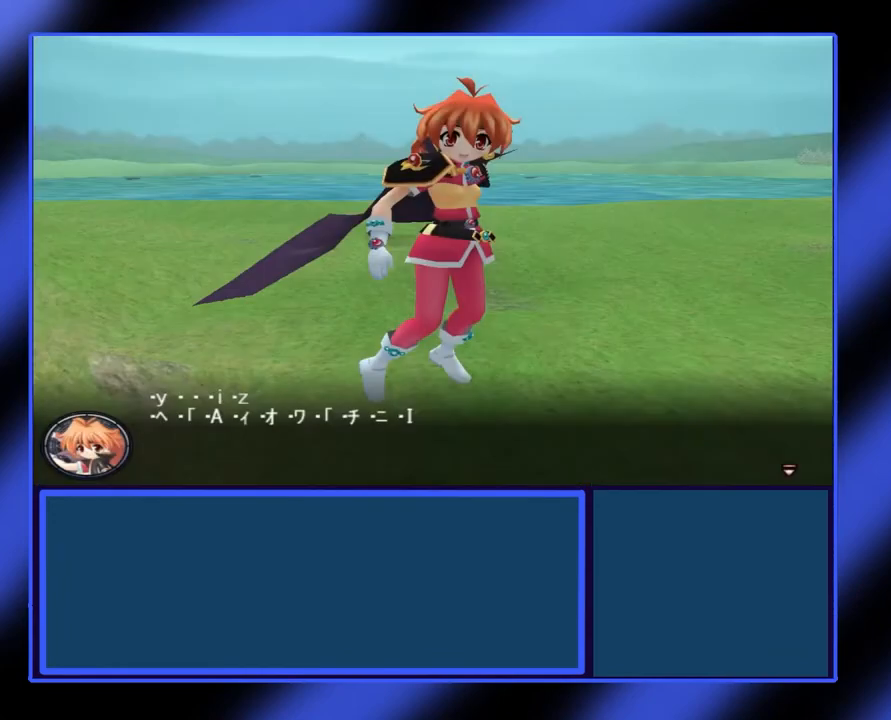
{"buttons": ["A"], "left_stick": "center", "events": [[67, "A", "up"], [200, "A", "down"], [300, "A", "up"], [367, "A", "down"], [433, "A", "up"], [500, "A", "down"]]}
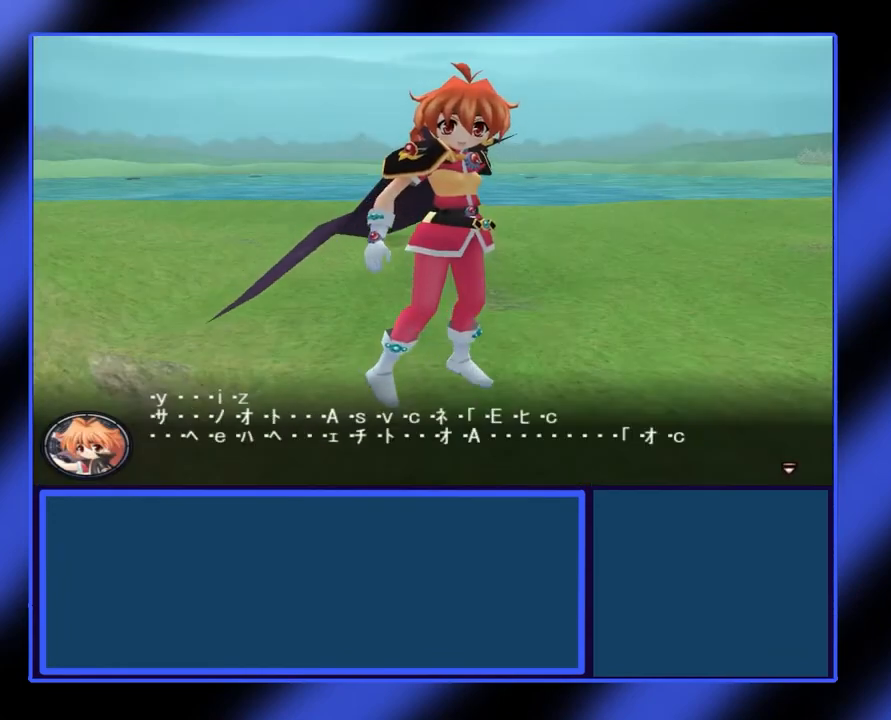
{"buttons": [], "left_stick": "center", "events": [[67, "A", "up"], [167, "A", "down"], [267, "A", "up"], [333, "A", "down"], [400, "A", "up"]]}